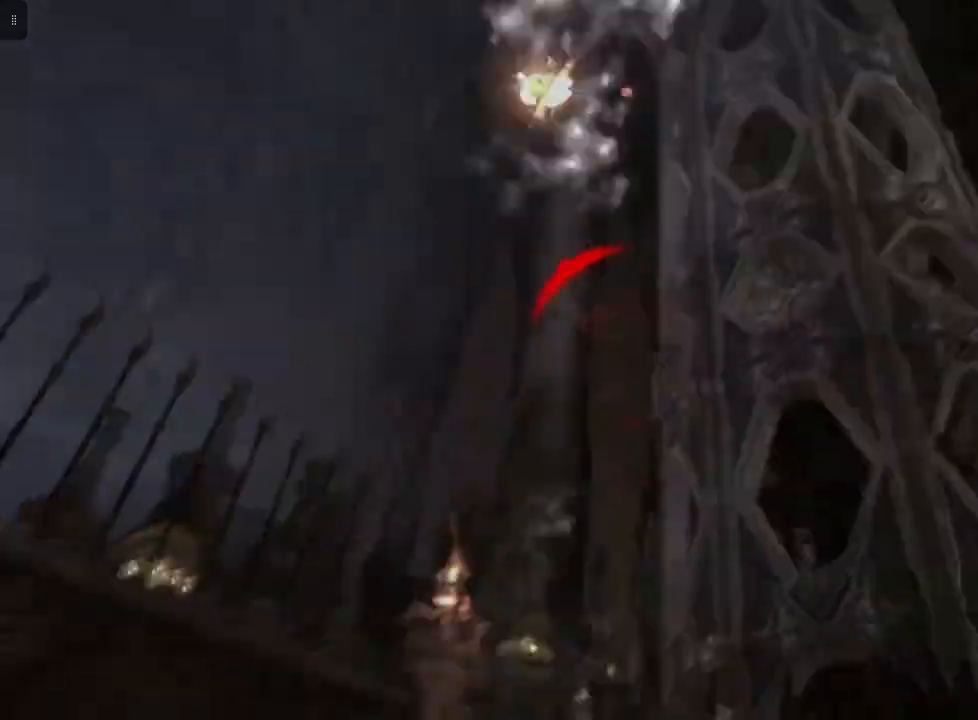
Gameplay with a controller (Xbox layout); each line is a JSON object with the inputs held at the frame after it. "events" lists button and stick changes between this image and that frame as [ms after this image, input, new state], when the widget could be followed in between.
{"buttons": [], "left_stick": "down-left", "right_stick": "center", "events": [[183, "right_stick", "center"]]}
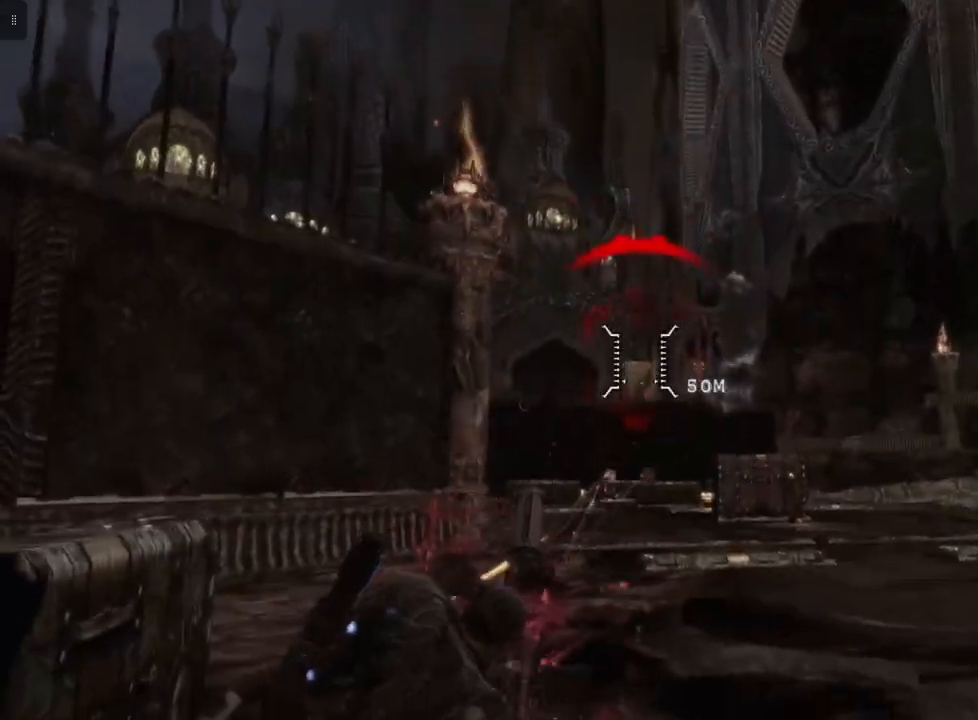
{"buttons": [], "left_stick": "down-left", "right_stick": "center", "events": []}
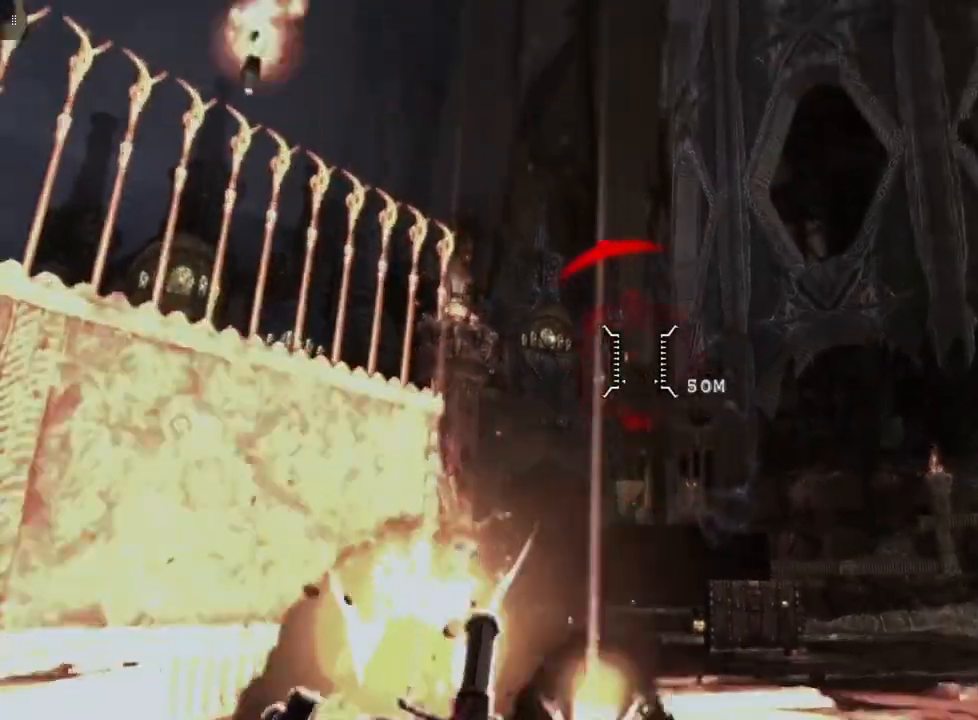
{"buttons": [], "left_stick": "down-left", "right_stick": "center", "events": [[50, "right_stick", "down"], [317, "right_stick", "center"]]}
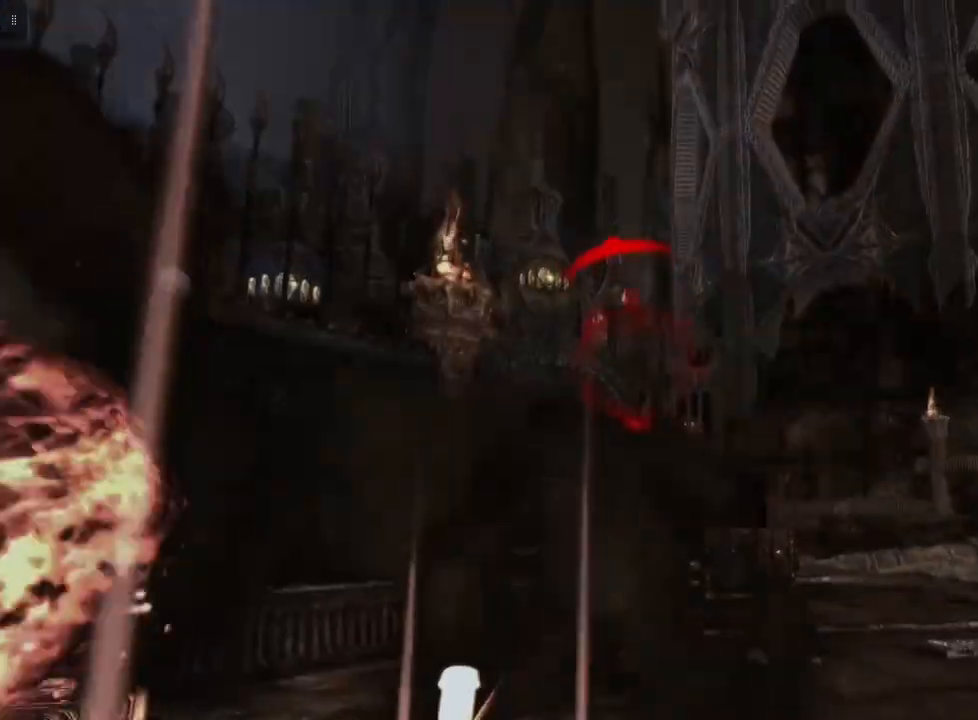
{"buttons": [], "left_stick": "down", "right_stick": "center", "events": [[217, "right_stick", "down"], [333, "left_stick", "down"], [450, "right_stick", "center"]]}
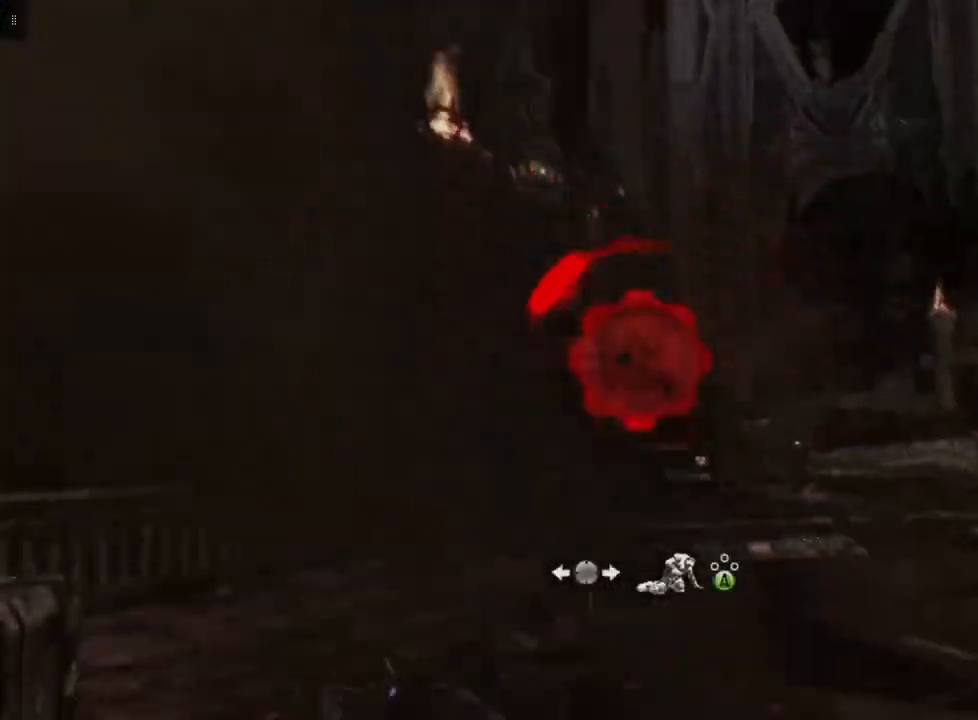
{"buttons": [], "left_stick": "down", "right_stick": "center", "events": []}
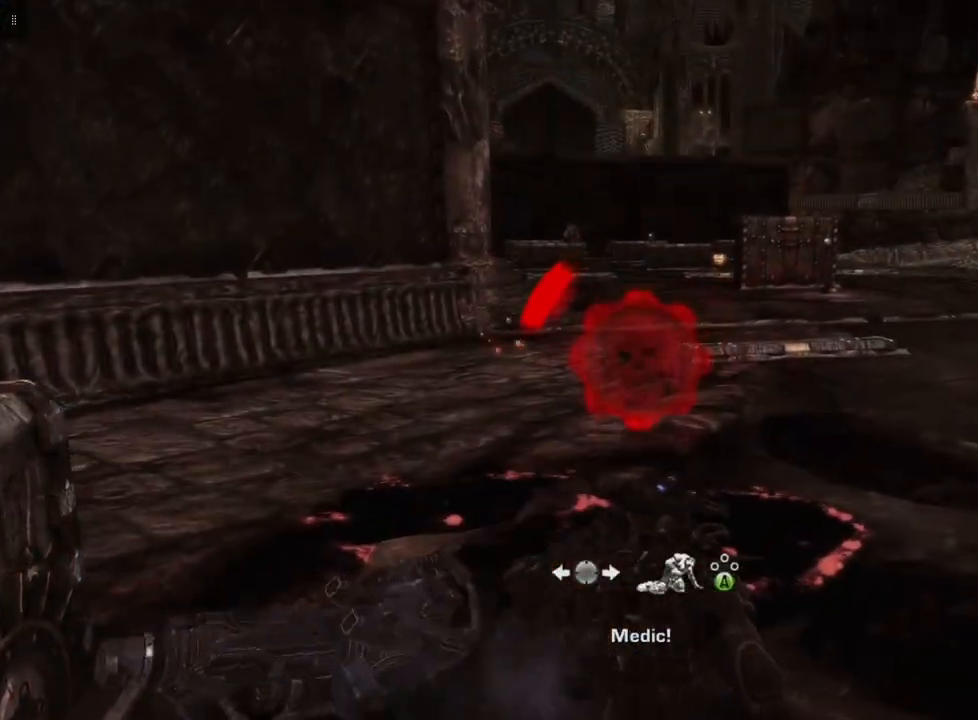
{"buttons": [], "left_stick": "down", "right_stick": "center", "events": [[17, "A", "down"], [100, "A", "up"], [183, "A", "down"], [267, "A", "up"], [350, "A", "down"], [433, "A", "up"]]}
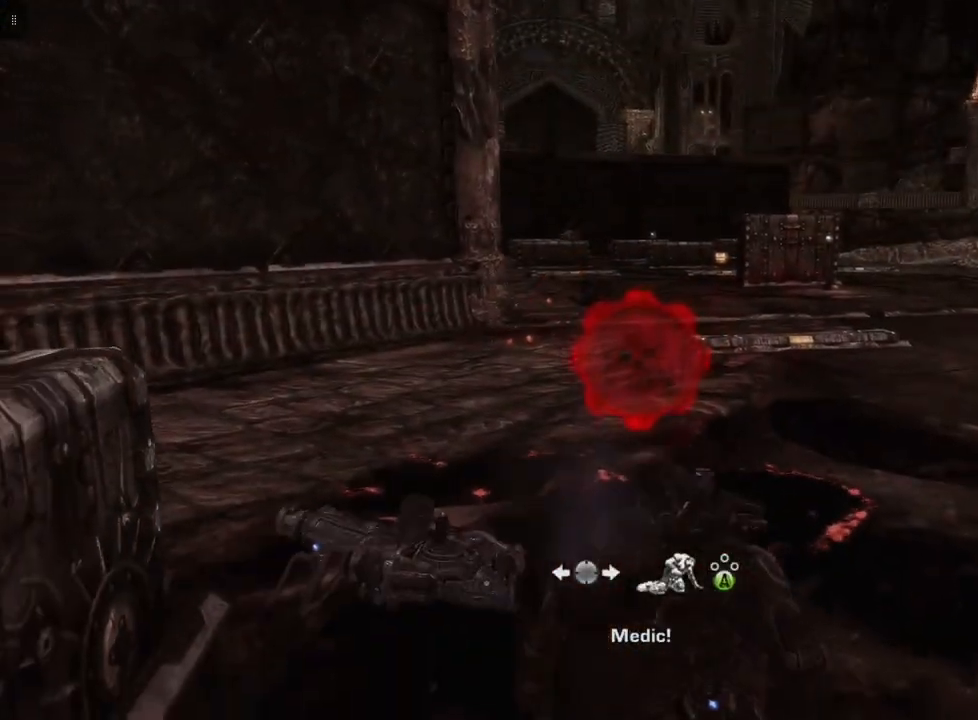
{"buttons": [], "left_stick": "down", "right_stick": "center", "events": [[17, "A", "down"], [133, "A", "up"], [217, "A", "down"], [267, "A", "up"], [383, "A", "down"], [433, "A", "up"]]}
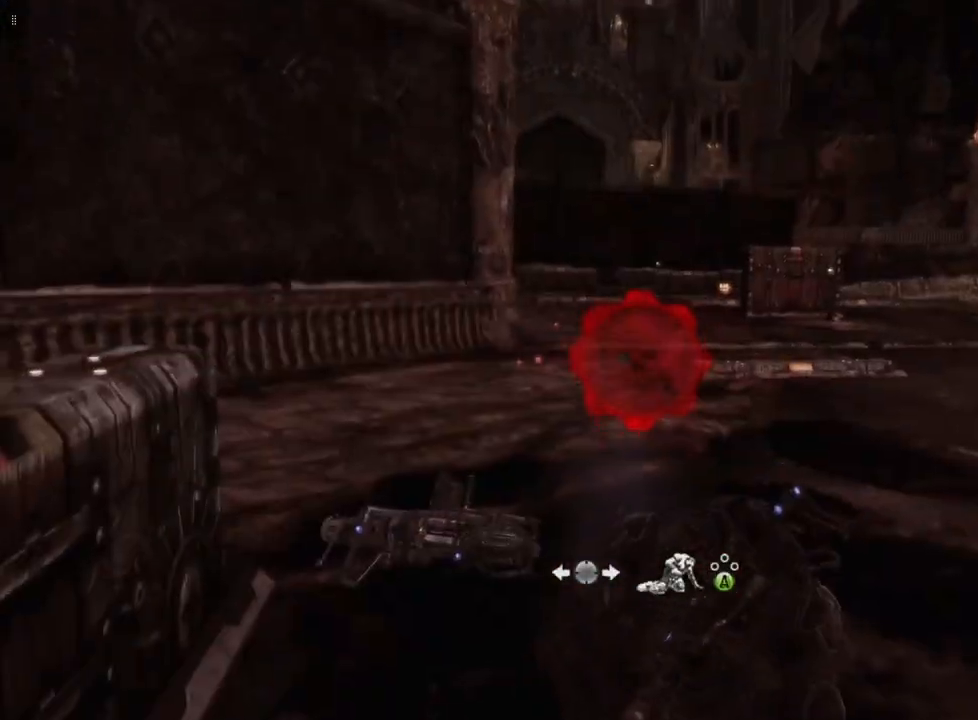
{"buttons": [], "left_stick": "down", "right_stick": "center", "events": [[50, "A", "down"], [100, "A", "up"], [217, "A", "down"], [267, "A", "up"], [383, "A", "down"], [417, "A", "up"]]}
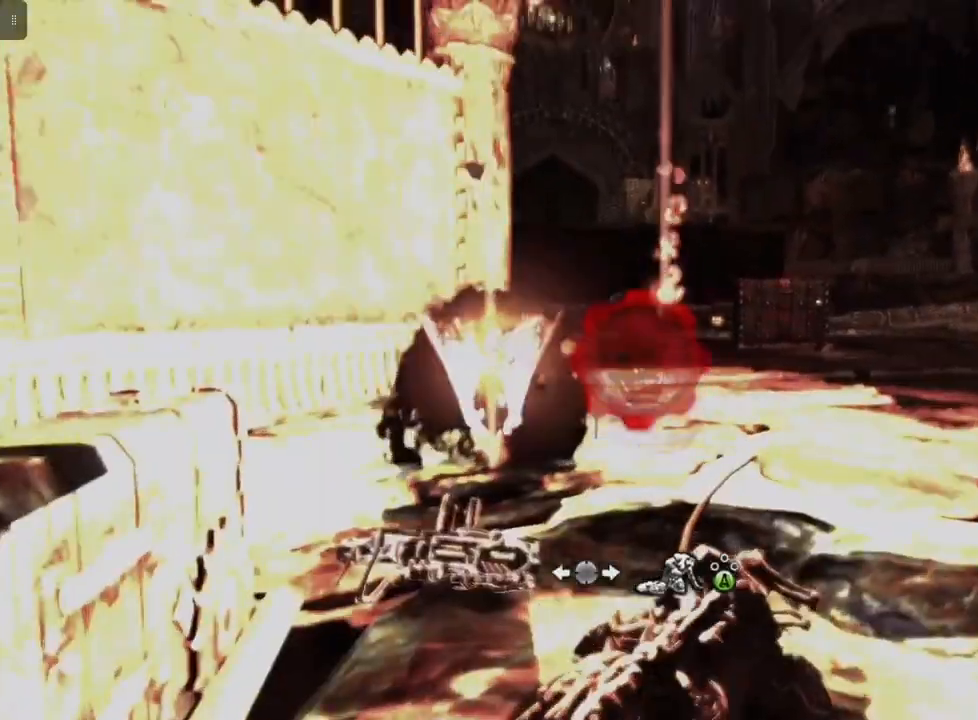
{"buttons": [], "left_stick": "down", "right_stick": "center", "events": [[17, "A", "down"], [83, "A", "up"], [183, "A", "down"], [250, "A", "up"], [383, "A", "down"], [433, "A", "up"]]}
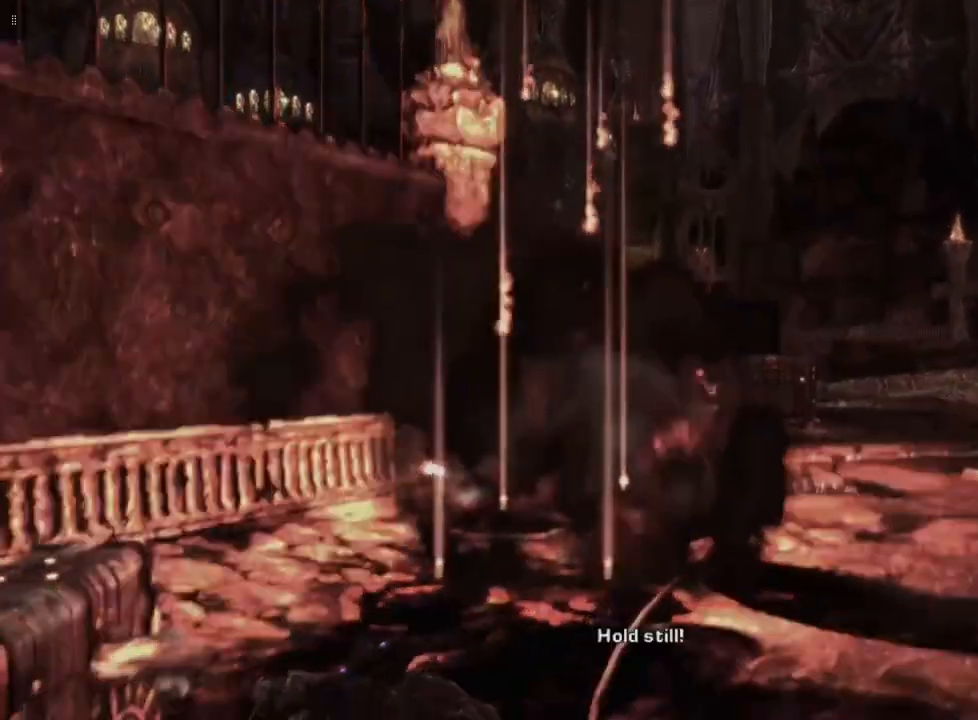
{"buttons": [], "left_stick": "down", "right_stick": "center", "events": [[83, "A", "down"], [167, "A", "up"]]}
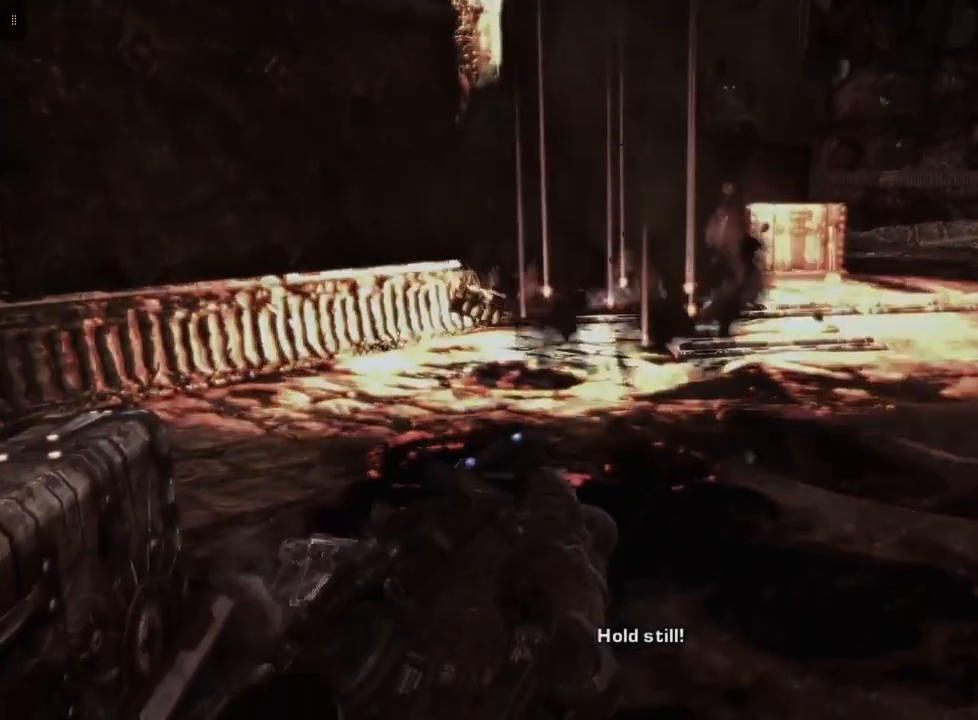
{"buttons": [], "left_stick": "left", "right_stick": "center", "events": [[50, "left_stick", "down-left"], [250, "left_stick", "left"]]}
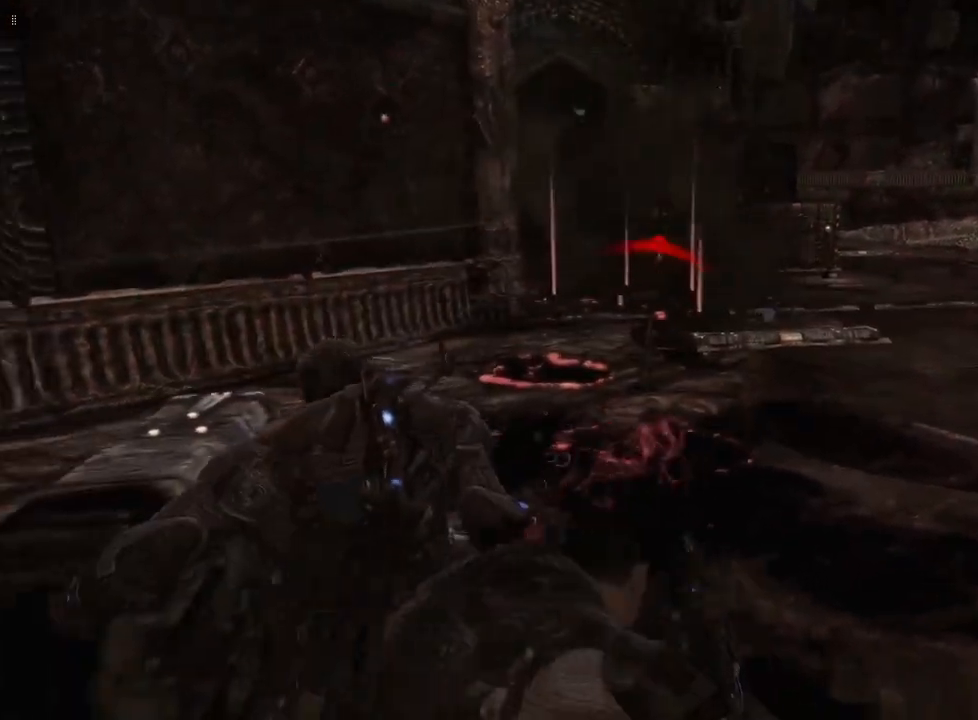
{"buttons": [], "left_stick": "down", "right_stick": "center", "events": [[133, "left_stick", "down"]]}
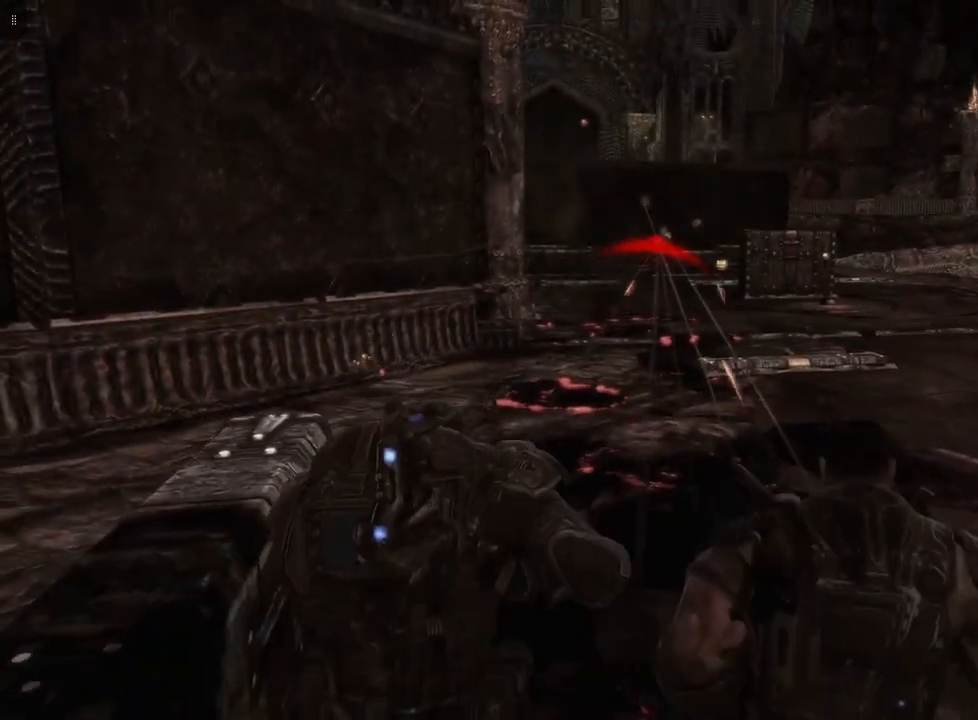
{"buttons": [], "left_stick": "up-left", "right_stick": "center", "events": [[233, "left_stick", "down-left"], [333, "left_stick", "left"], [467, "left_stick", "up-left"]]}
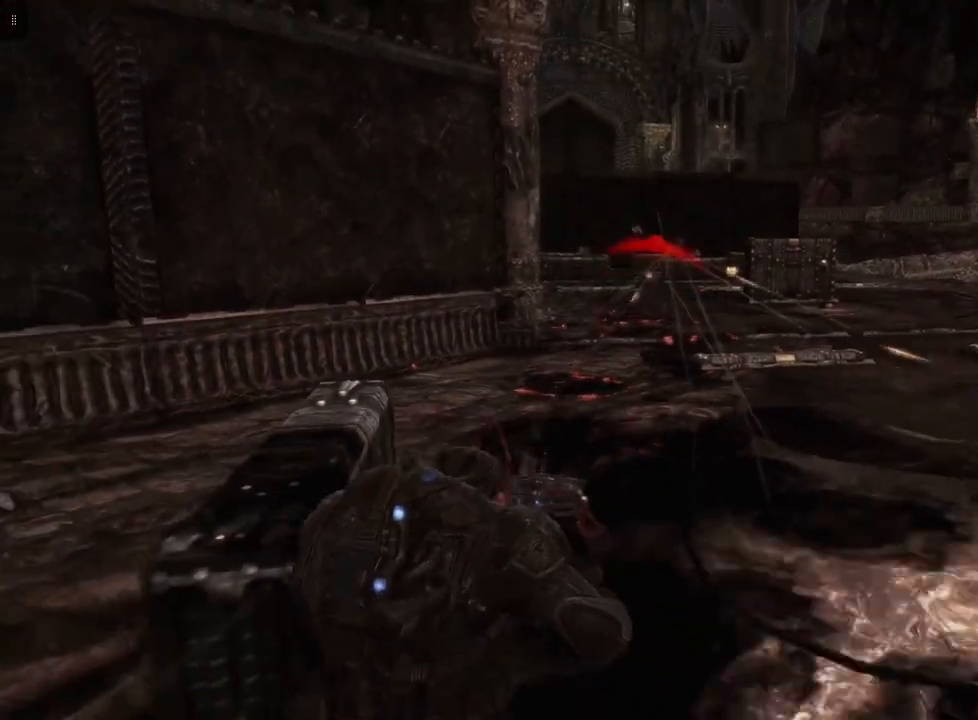
{"buttons": [], "left_stick": "up-left", "right_stick": "center", "events": []}
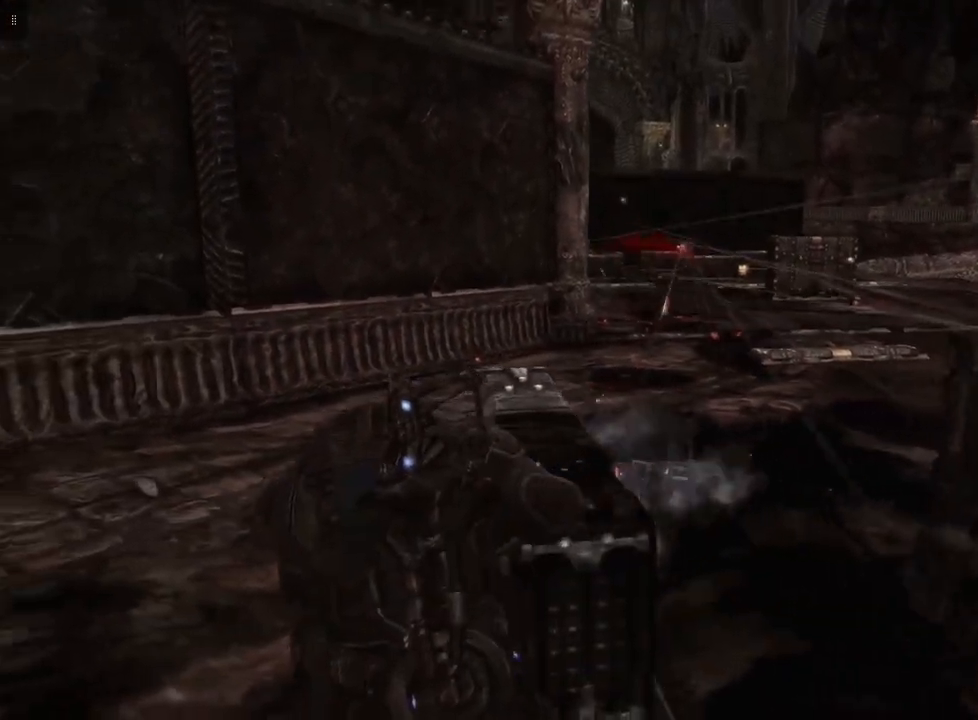
{"buttons": [], "left_stick": "left", "right_stick": "up-right", "events": [[383, "left_stick", "left"], [433, "right_stick", "up-right"]]}
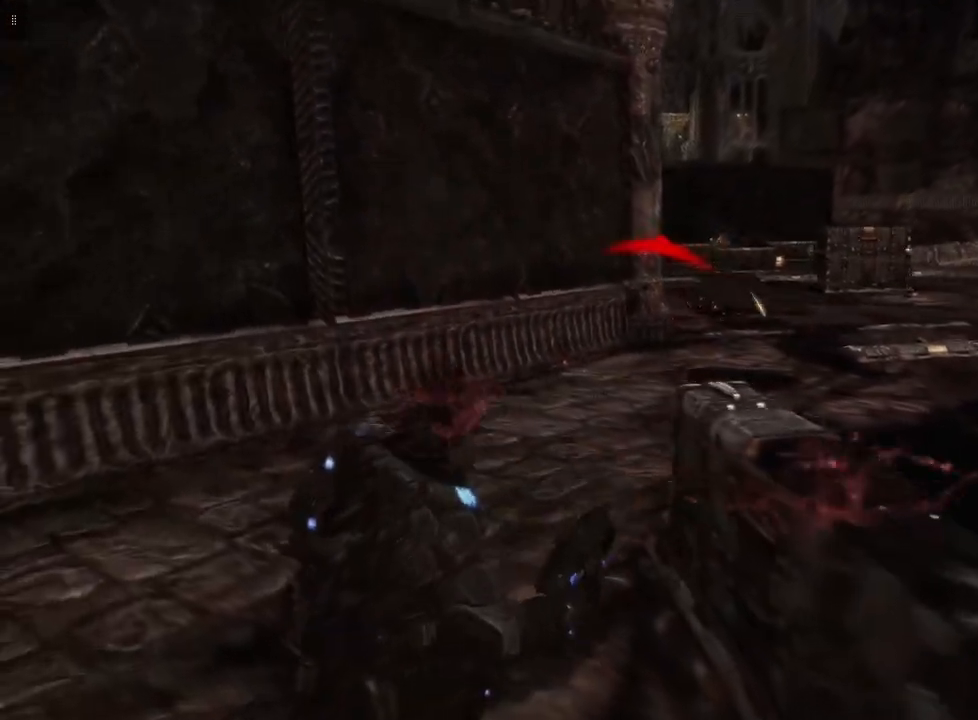
{"buttons": ["L2"], "left_stick": "up-left", "right_stick": "center", "events": [[133, "left_stick", "up-left"], [133, "right_stick", "center"], [217, "L2", "down"]]}
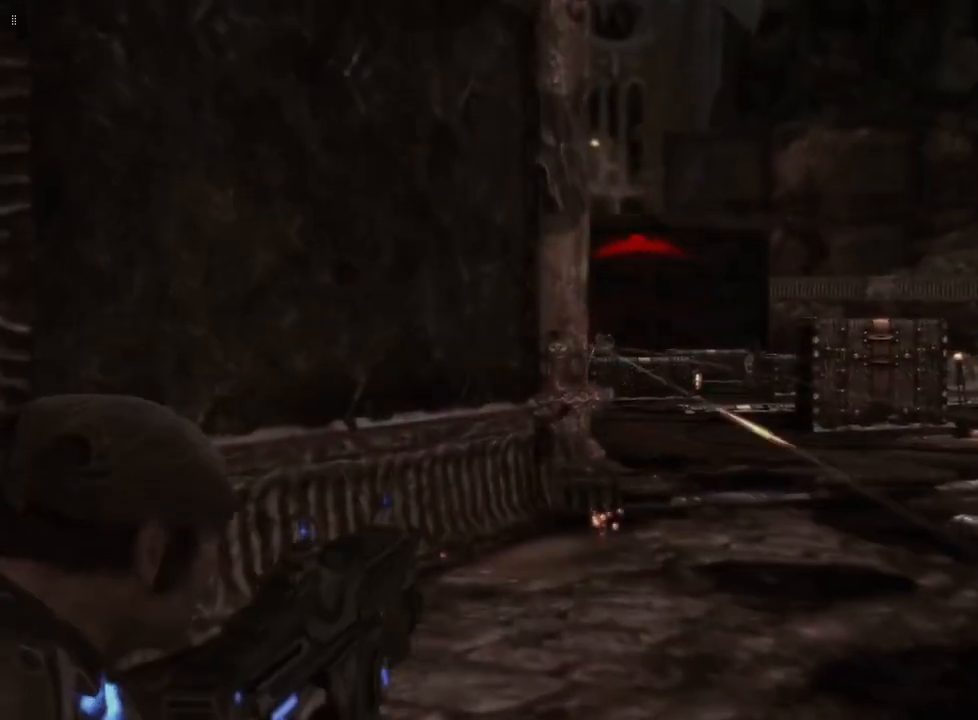
{"buttons": ["L2"], "left_stick": "up-left", "right_stick": "center", "events": [[133, "right_stick", "up"], [233, "right_stick", "center"]]}
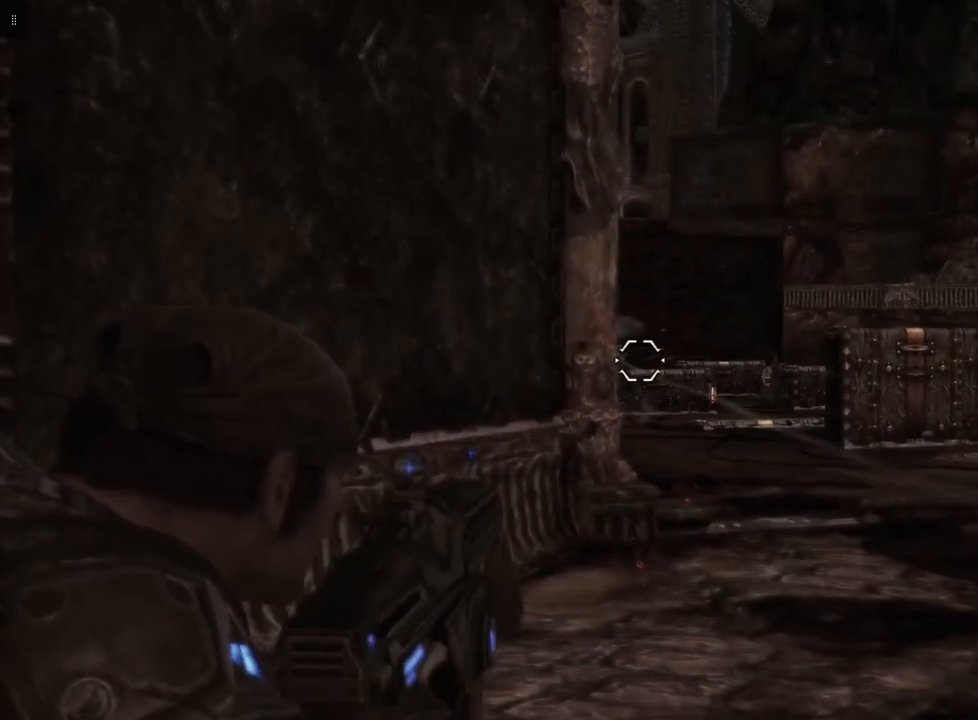
{"buttons": ["L2"], "left_stick": "up-left", "right_stick": "center", "events": []}
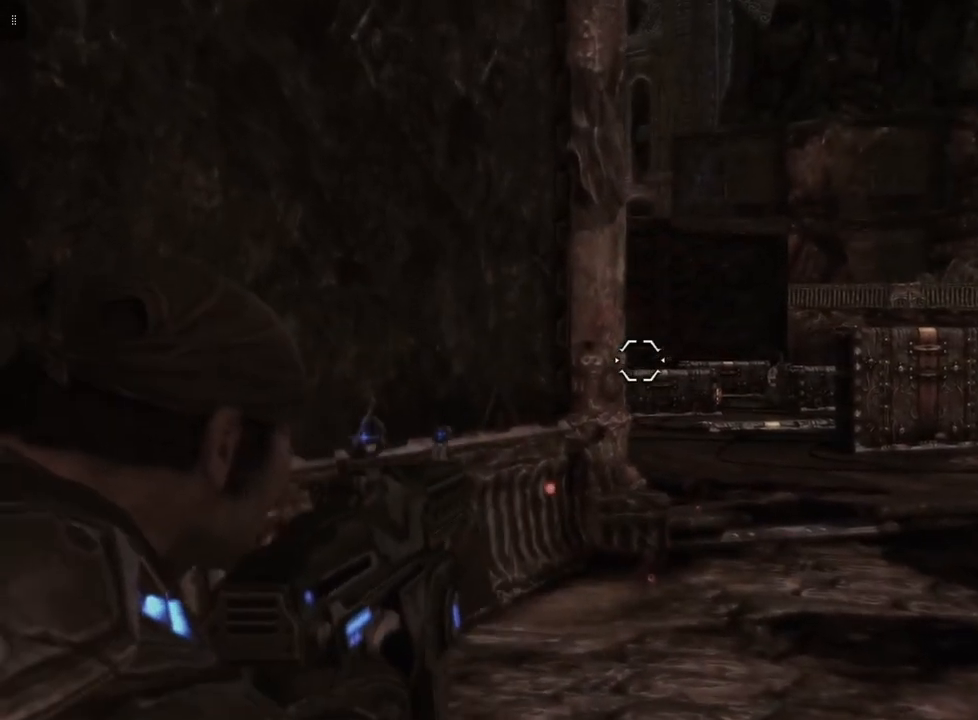
{"buttons": [], "left_stick": "up-left", "right_stick": "center", "events": [[50, "L2", "up"], [183, "R1", "down"], [350, "R1", "up"]]}
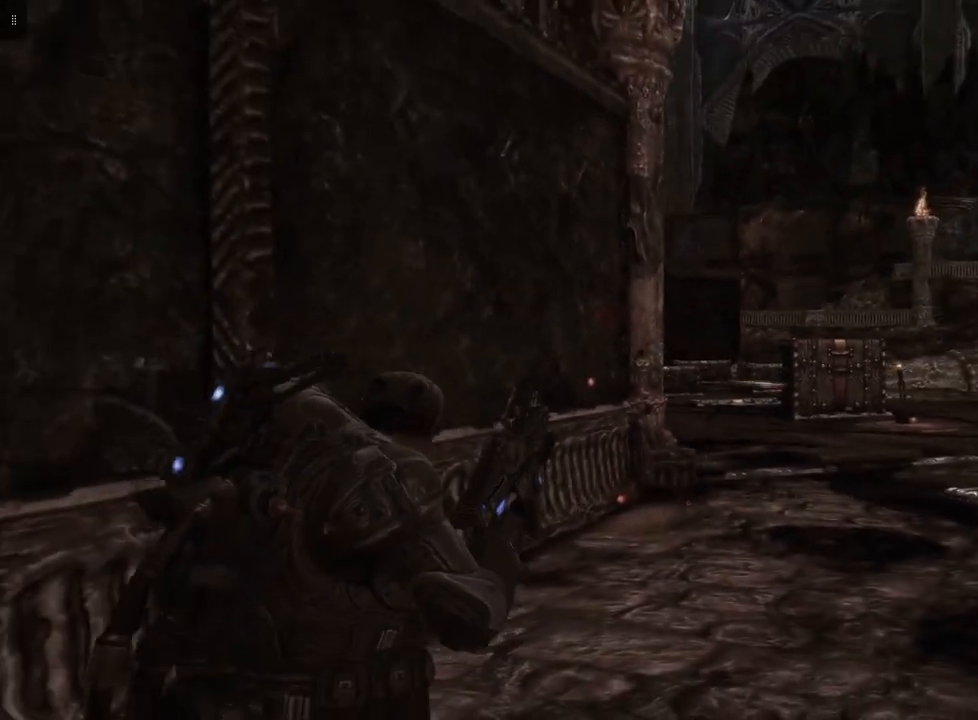
{"buttons": [], "left_stick": "up-left", "right_stick": "center", "events": []}
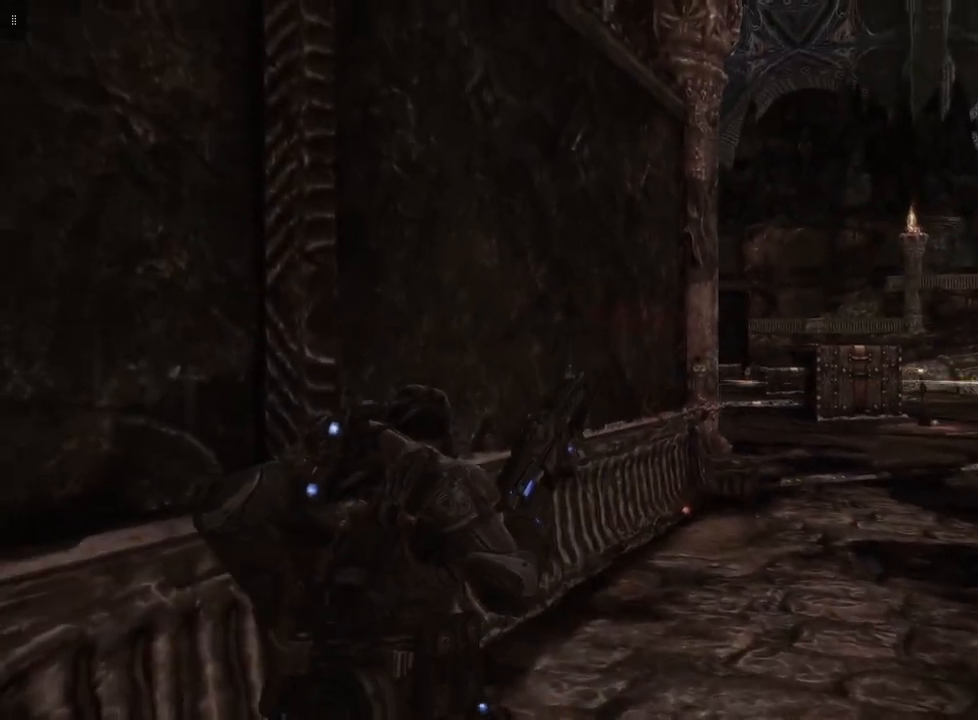
{"buttons": [], "left_stick": "up", "right_stick": "center", "events": [[17, "R1", "down"], [133, "R1", "up"], [217, "left_stick", "up"]]}
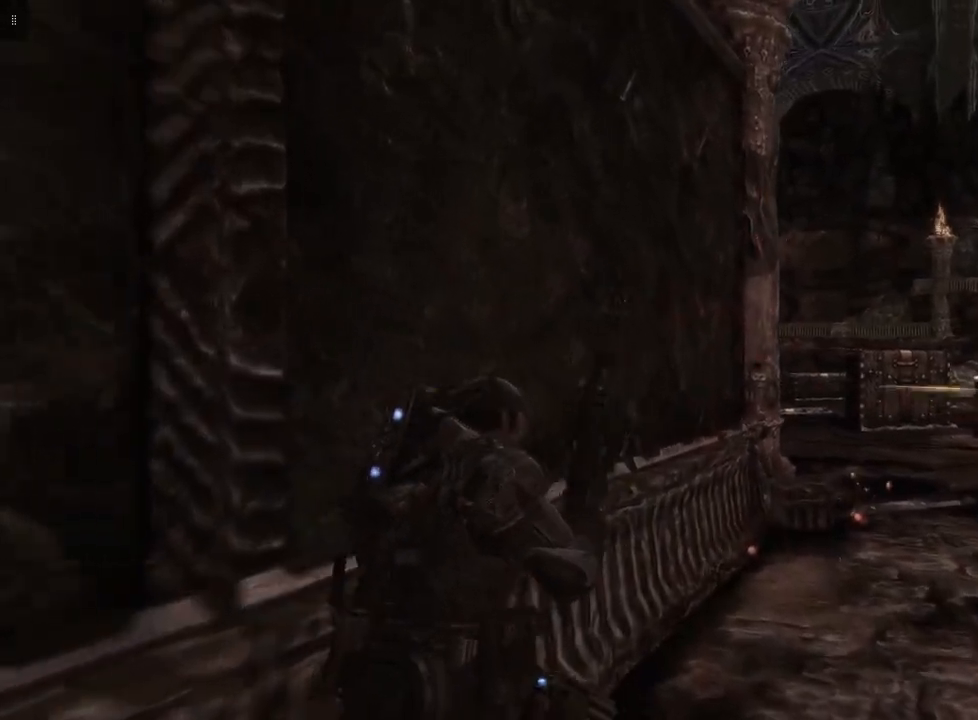
{"buttons": [], "left_stick": "up", "right_stick": "center", "events": []}
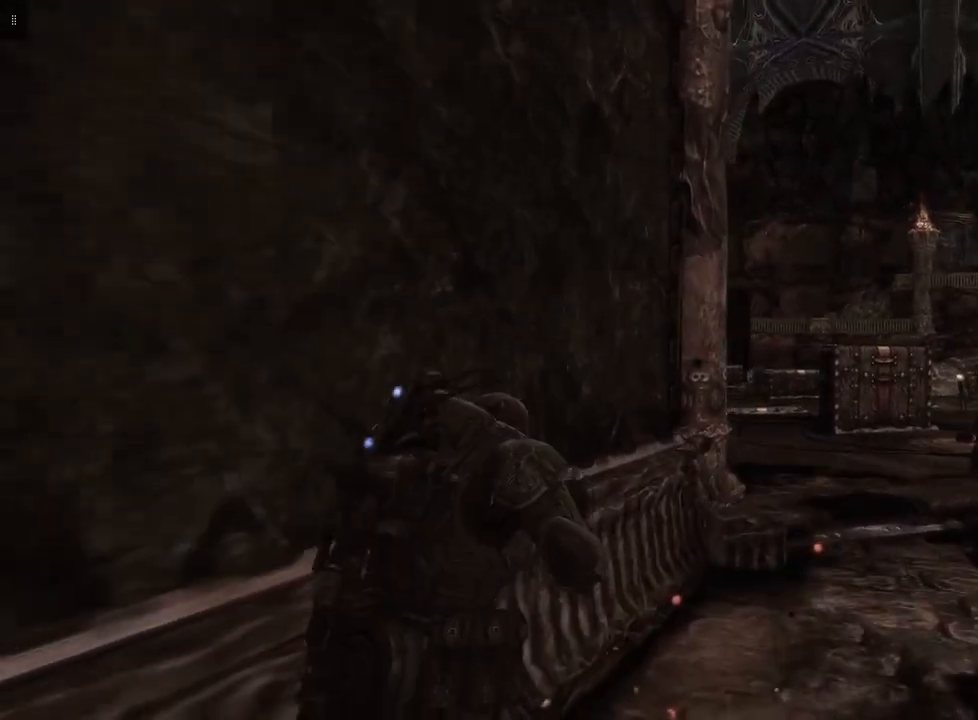
{"buttons": [], "left_stick": "up", "right_stick": "center", "events": []}
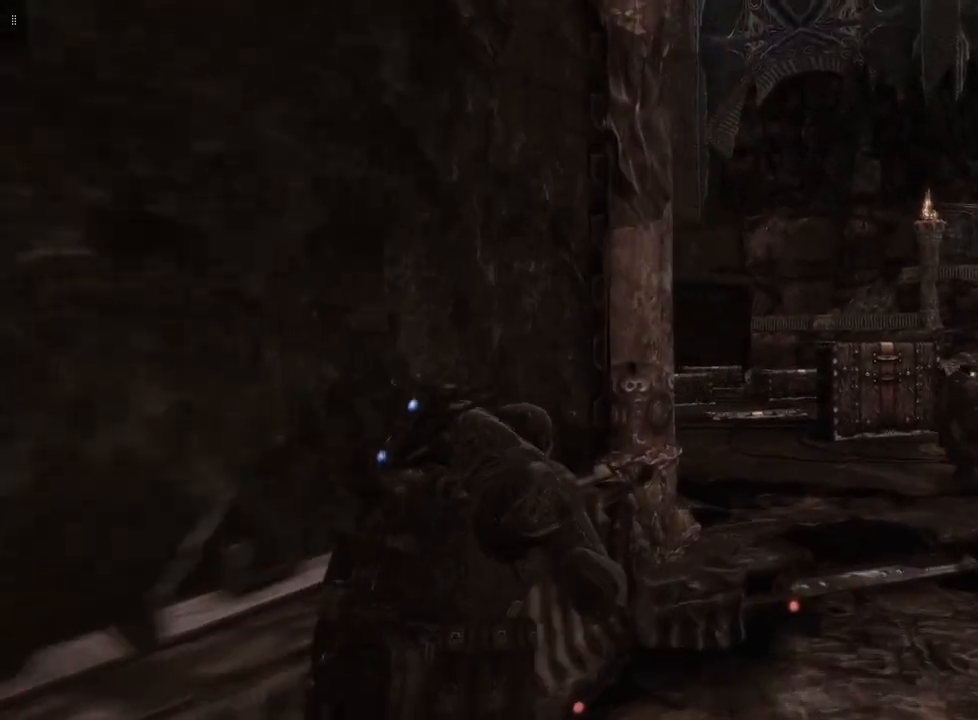
{"buttons": ["A"], "left_stick": "up", "right_stick": "center", "events": [[83, "right_stick", "down-right"], [283, "right_stick", "center"], [383, "A", "down"]]}
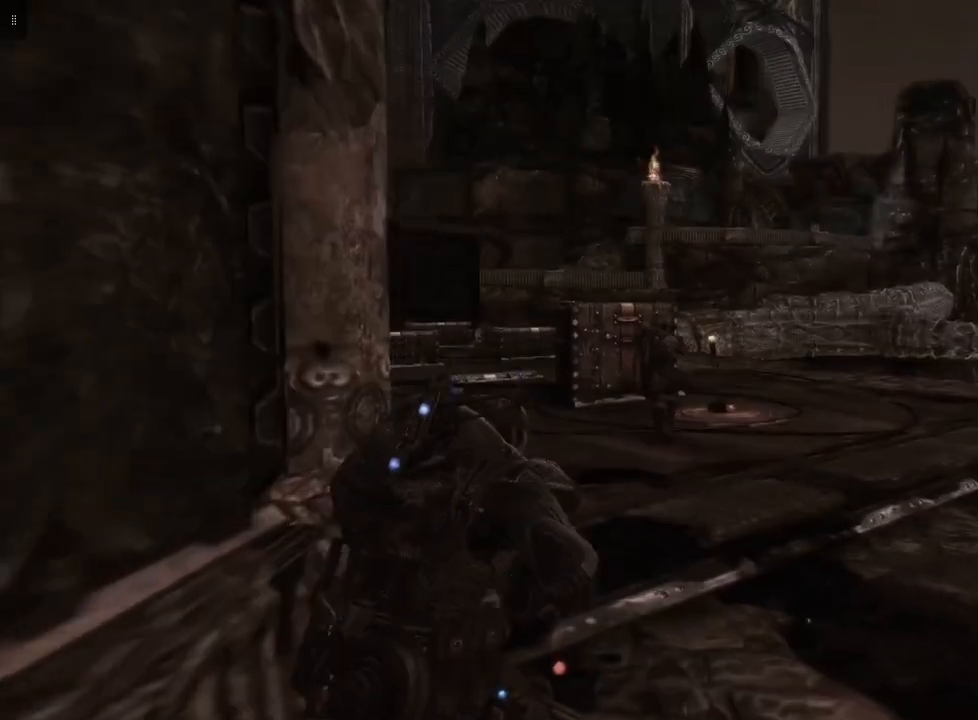
{"buttons": ["A"], "left_stick": "up", "right_stick": "center", "events": []}
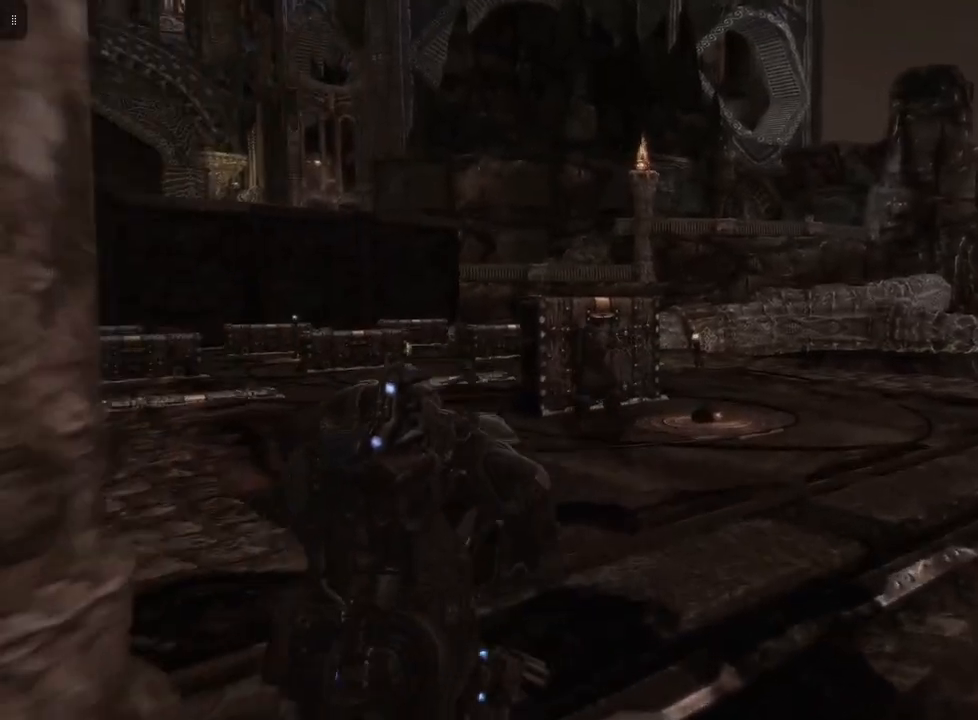
{"buttons": ["A"], "left_stick": "up", "right_stick": "center", "events": []}
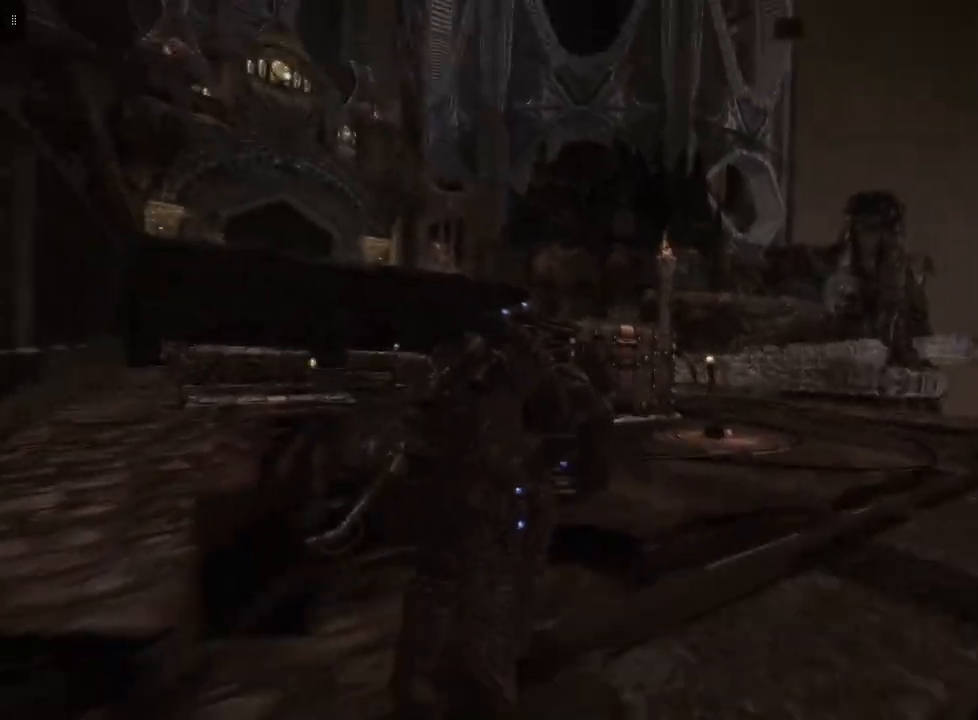
{"buttons": ["A"], "left_stick": "up", "right_stick": "center", "events": []}
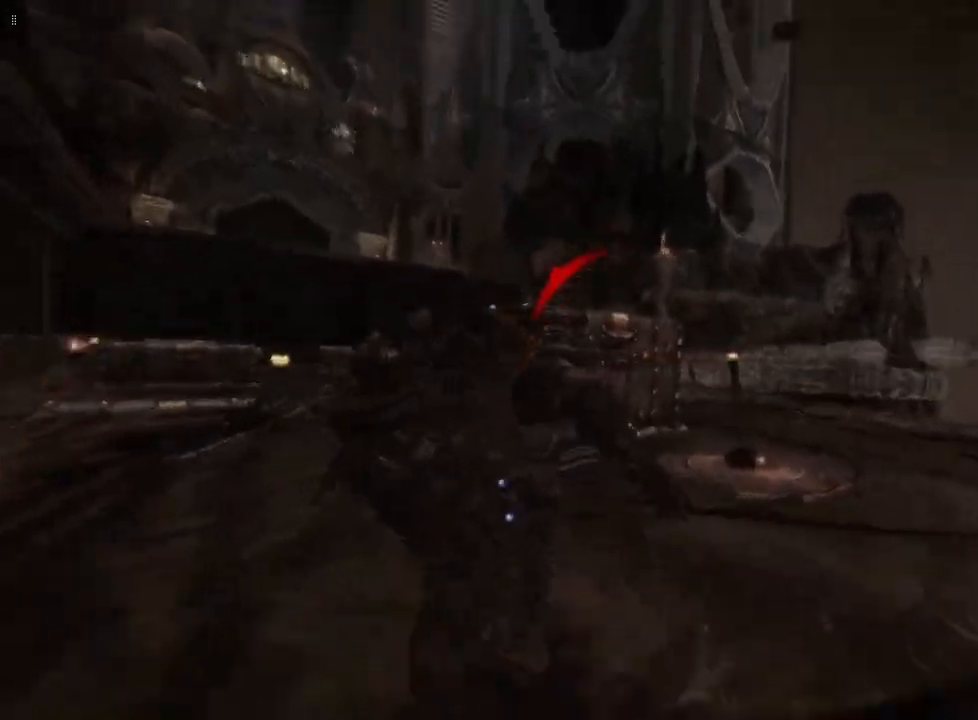
{"buttons": ["A"], "left_stick": "up", "right_stick": "center", "events": []}
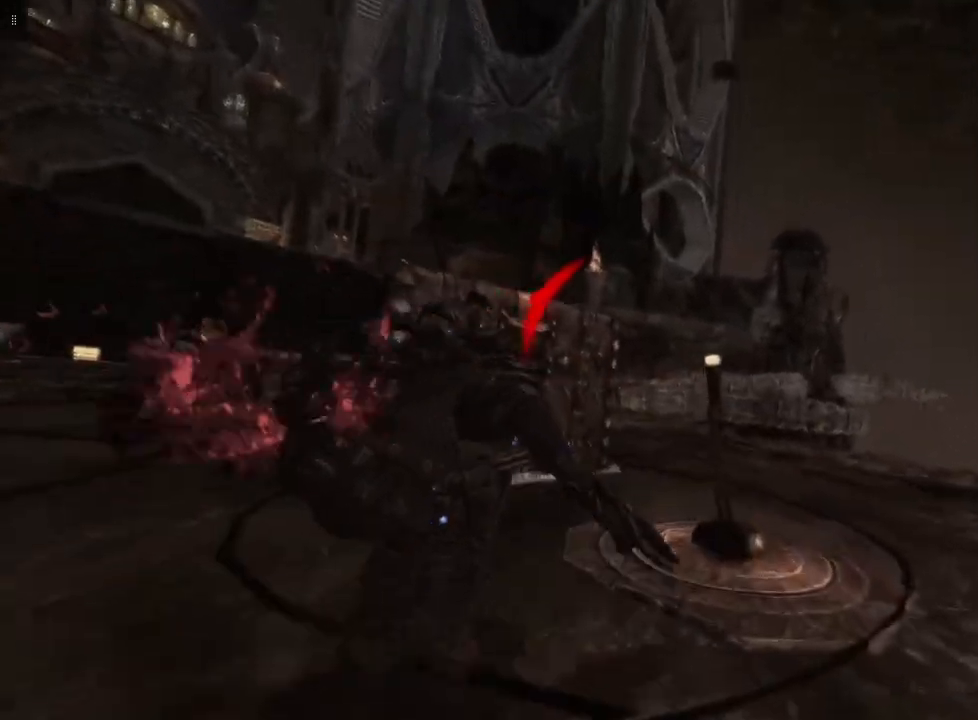
{"buttons": ["A"], "left_stick": "up", "right_stick": "center", "events": [[333, "A", "up"], [450, "A", "down"]]}